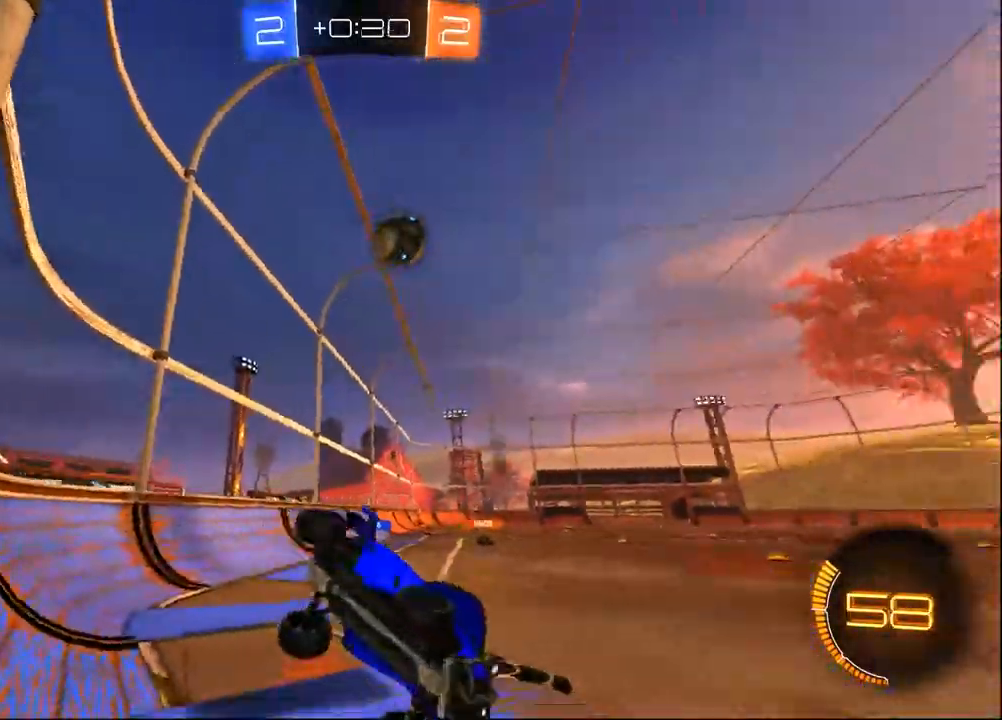
Gameplay with a controller (PlayStation layout); each line is a JSON object with the inputs held at the frame after it (dt_ms = milliseconds from this image to that frame). "events" lists button and stick changes between this image and that frame as [ms after this image, input, new state], when the widget could be followed in between. Not read: R1 SELECT.
{"dt_ms": 500, "buttons": ["R2"], "left_stick": "center", "right_stick": "center", "events": []}
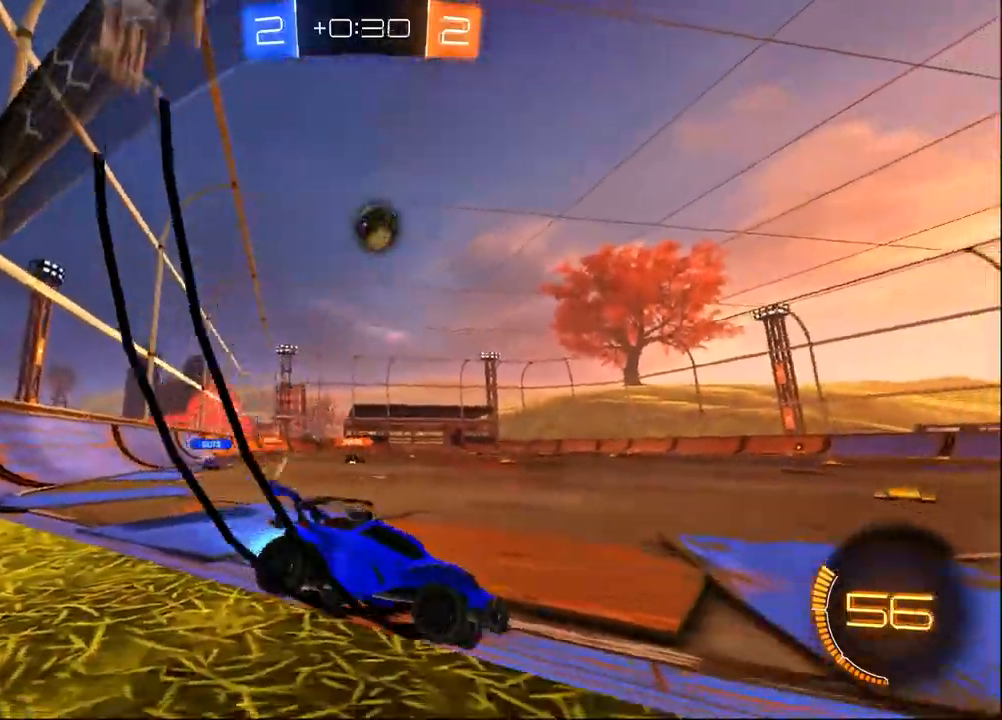
{"dt_ms": 500, "buttons": ["CROSS", "R2"], "left_stick": "center", "right_stick": "center"}
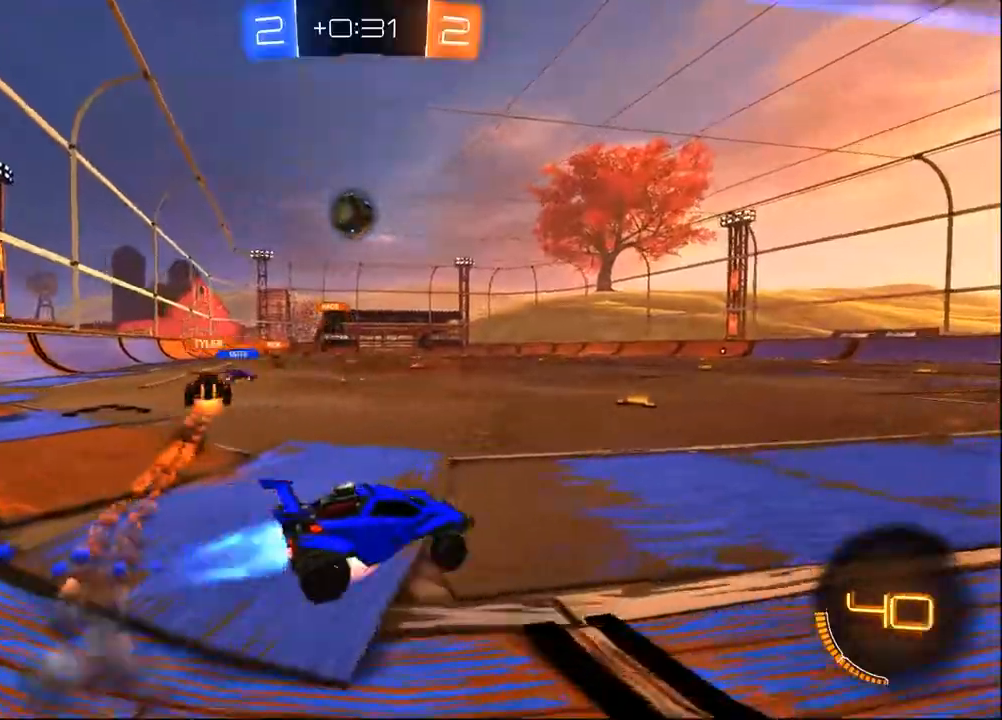
{"dt_ms": 500, "buttons": ["R2"], "left_stick": "center", "right_stick": "center", "events": [[33, "left_stick", "down"], [250, "CROSS", "up"], [250, "left_stick", "center"]]}
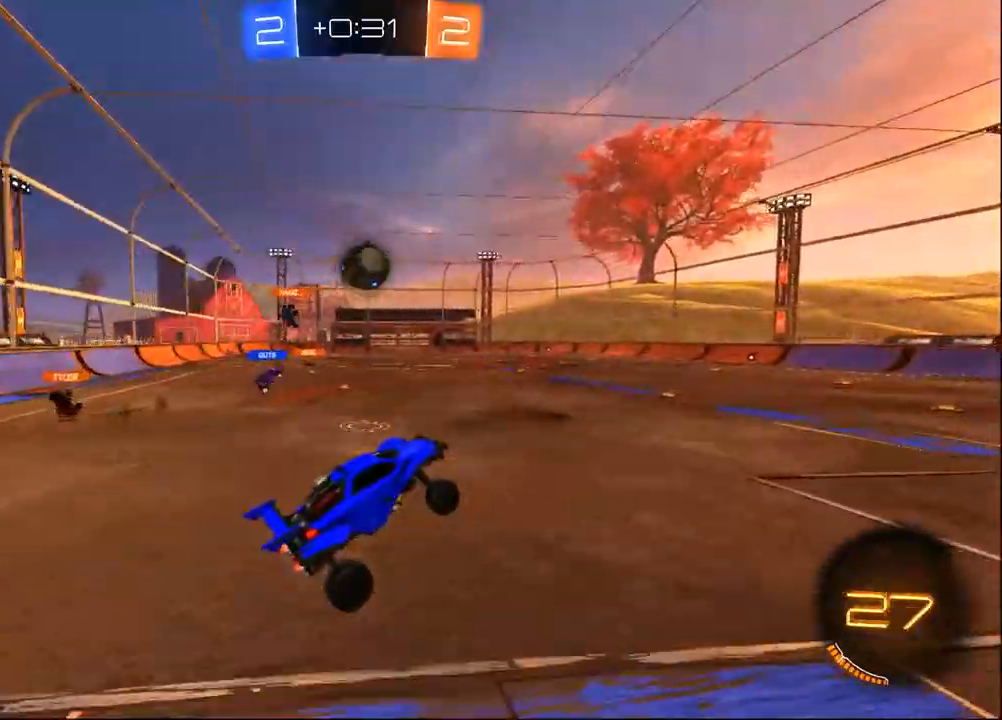
{"dt_ms": 500, "buttons": ["TRIANGLE", "R2"], "left_stick": "up-right", "right_stick": "center", "events": [[133, "CROSS", "down"], [367, "CROSS", "up"], [367, "left_stick", "up-right"], [433, "TRIANGLE", "down"]]}
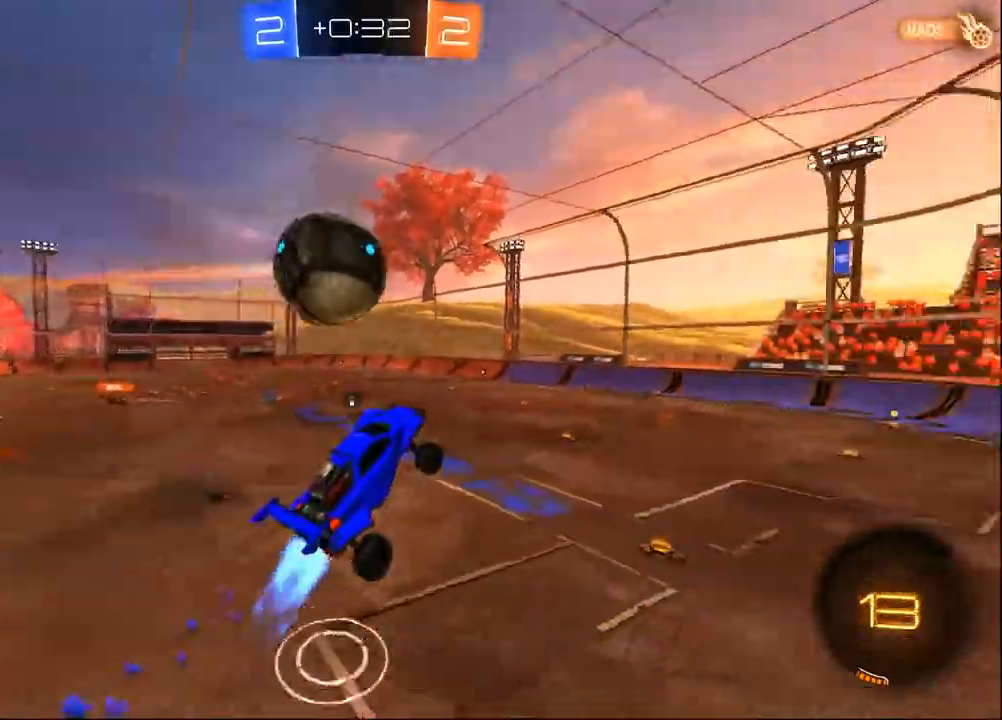
{"dt_ms": 500, "buttons": ["R2"], "left_stick": "center", "right_stick": "center", "events": [[150, "TRIANGLE", "up"], [150, "left_stick", "down-left"], [300, "left_stick", "center"], [383, "left_stick", "up"], [483, "left_stick", "center"]]}
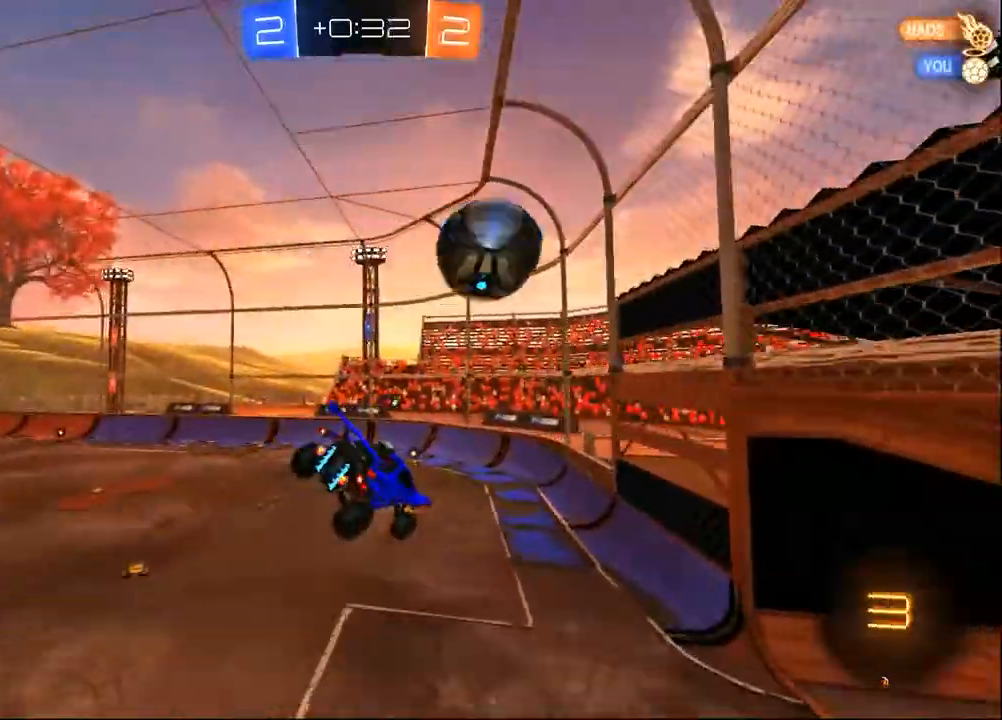
{"dt_ms": 500, "buttons": ["R2"], "left_stick": "down-left", "right_stick": "center", "events": [[17, "L1", "down"], [17, "left_stick", "left"], [133, "left_stick", "center"], [183, "L1", "up"], [200, "left_stick", "up"], [333, "left_stick", "center"], [433, "left_stick", "down-left"]]}
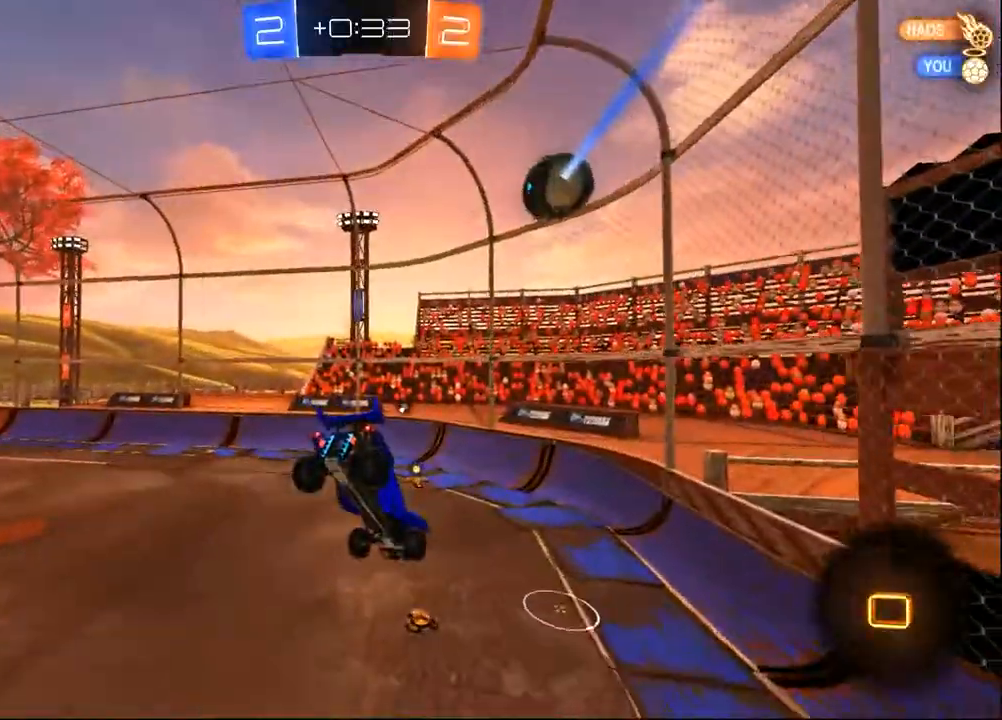
{"dt_ms": 1000, "buttons": ["TRIANGLE", "R2"], "left_stick": "left", "right_stick": "center", "events": [[100, "left_stick", "center"], [233, "left_stick", "down"], [333, "left_stick", "center"], [383, "left_stick", "right"], [483, "left_stick", "down-right"], [533, "left_stick", "left"], [600, "left_stick", "center"], [767, "left_stick", "left"], [1000, "TRIANGLE", "down"]]}
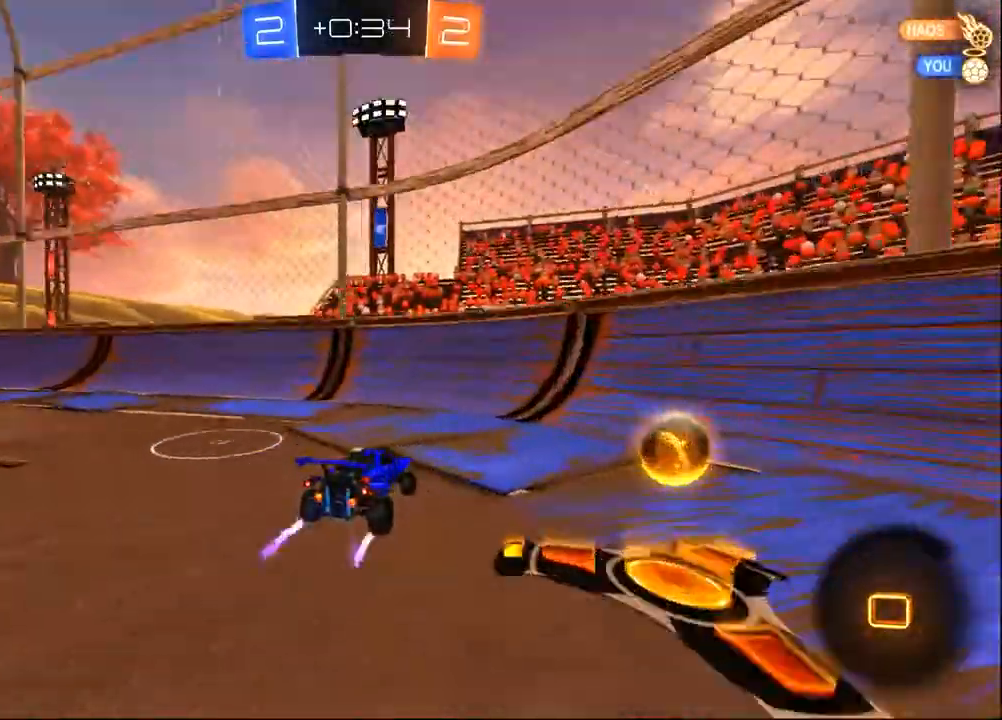
{"dt_ms": 500, "buttons": ["R2"], "left_stick": "left", "right_stick": "center", "events": [[100, "TRIANGLE", "up"], [183, "SQUARE", "down"], [317, "SQUARE", "up"]]}
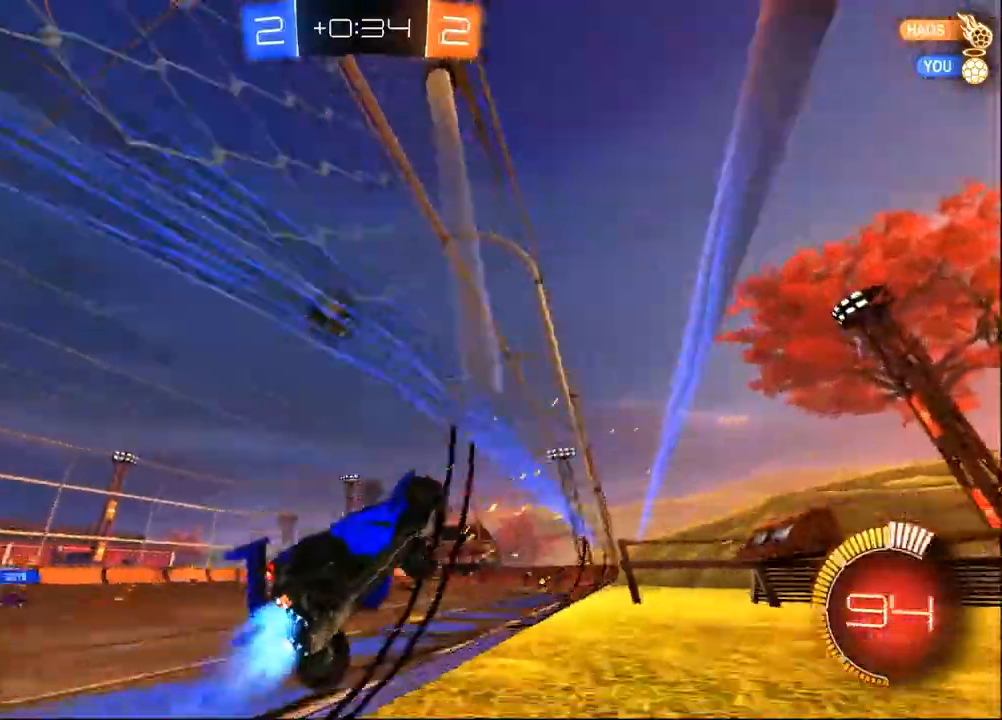
{"dt_ms": 500, "buttons": ["R2"], "left_stick": "center", "right_stick": "center", "events": [[417, "left_stick", "center"]]}
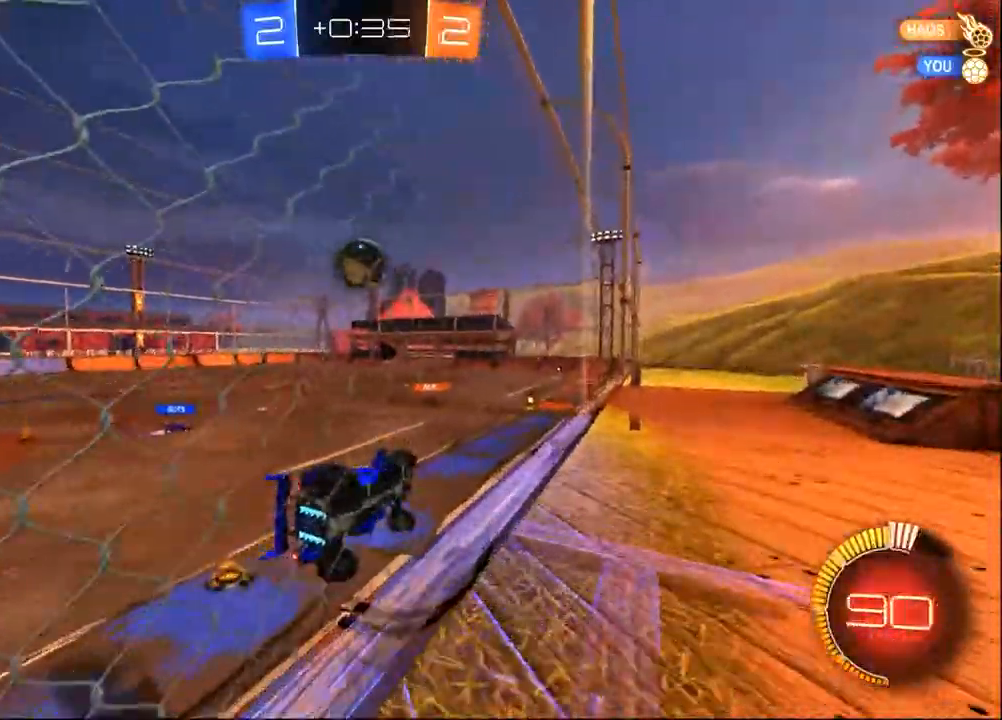
{"dt_ms": 500, "buttons": ["R2"], "left_stick": "center", "right_stick": "center", "events": [[100, "left_stick", "down-left"], [150, "CROSS", "down"], [183, "left_stick", "down"], [283, "CROSS", "up"], [283, "left_stick", "center"]]}
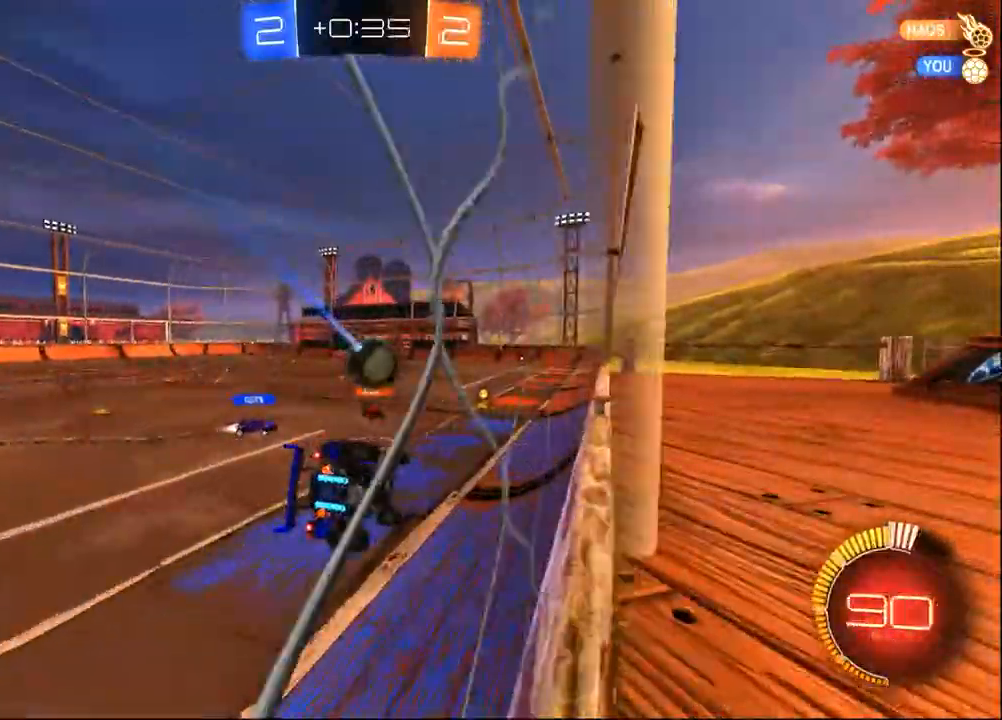
{"dt_ms": 1000, "buttons": ["L2"], "left_stick": "up-left", "right_stick": "center", "events": [[100, "left_stick", "up-right"], [200, "left_stick", "right"], [233, "SQUARE", "down"], [433, "SQUARE", "up"], [550, "left_stick", "center"], [900, "L2", "down"], [917, "R2", "up"], [917, "left_stick", "up-left"]]}